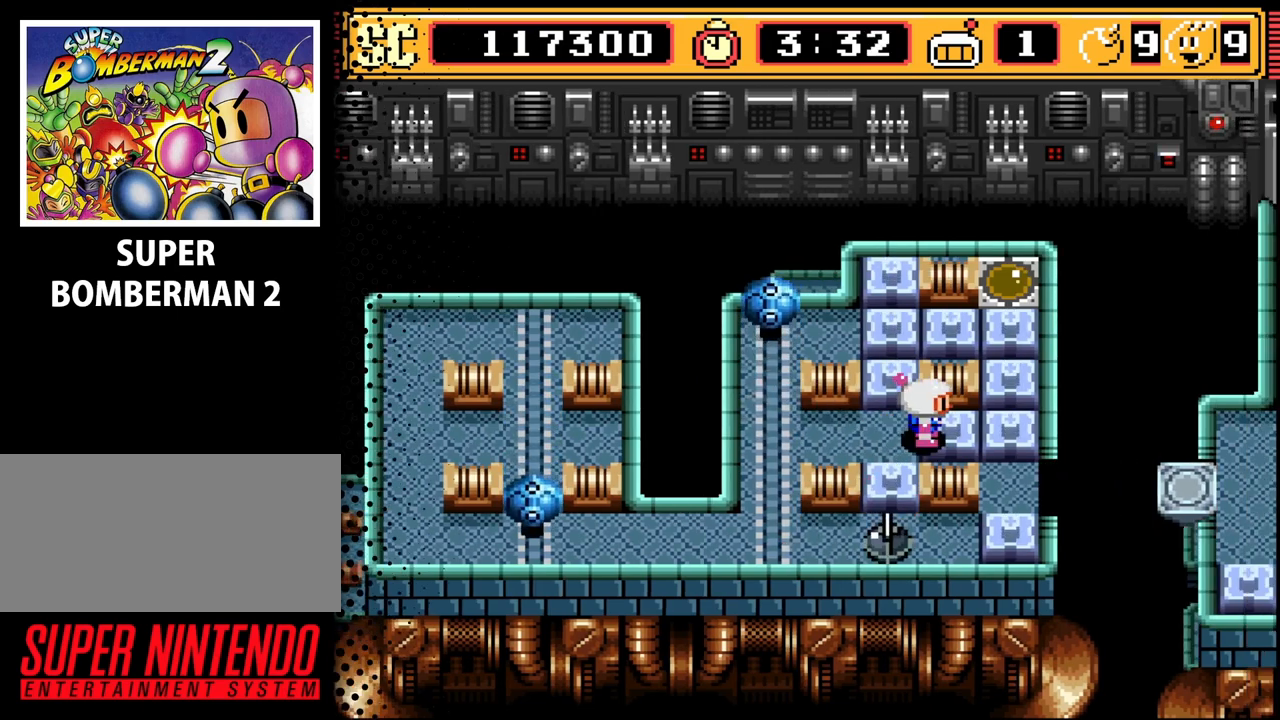
Gameplay with a controller (Nintendo layout); each line is a JSON object with the inputs held at the frame after it. "events" lists button and stick changes between this image and that frame as [ms after this image, input, new state], when the widget could be followed in between. Not read: L3 R3.
{"buttons": ["DPAD_RIGHT"], "events": [[500, "DPAD_RIGHT", "down"]]}
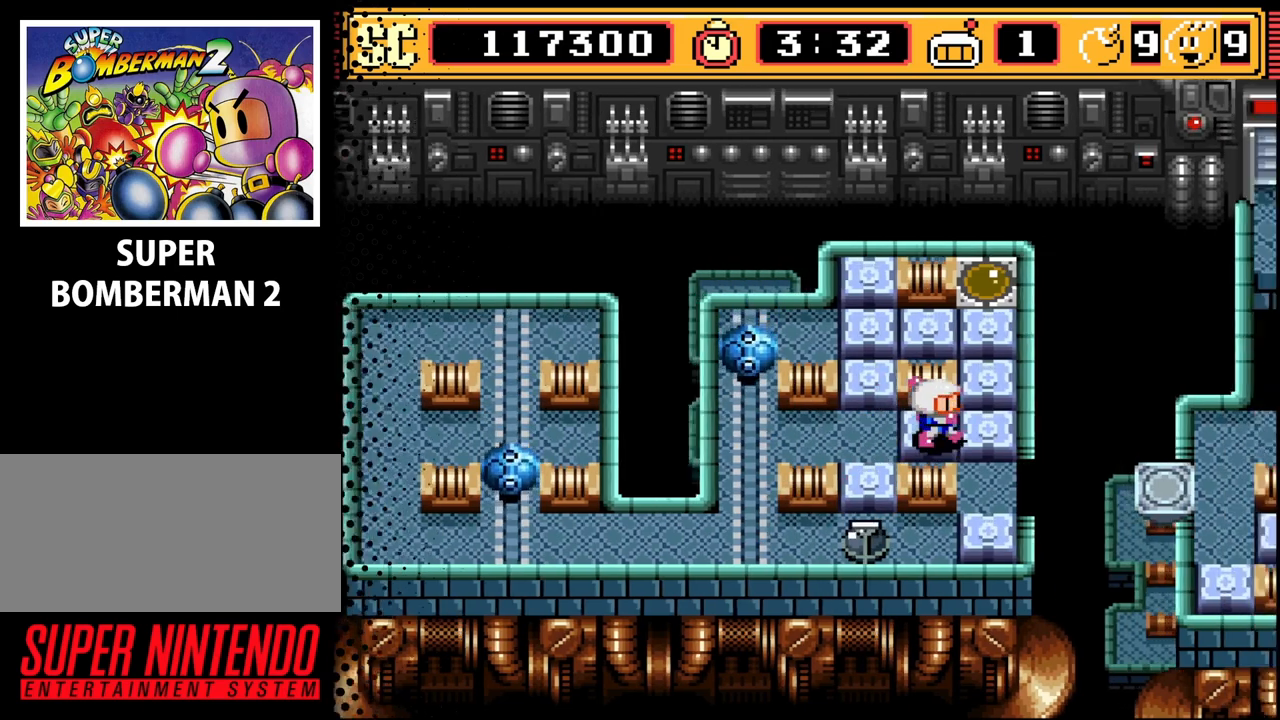
{"buttons": [], "events": [[167, "DPAD_RIGHT", "up"], [267, "DPAD_DOWN", "down"], [333, "DPAD_DOWN", "up"]]}
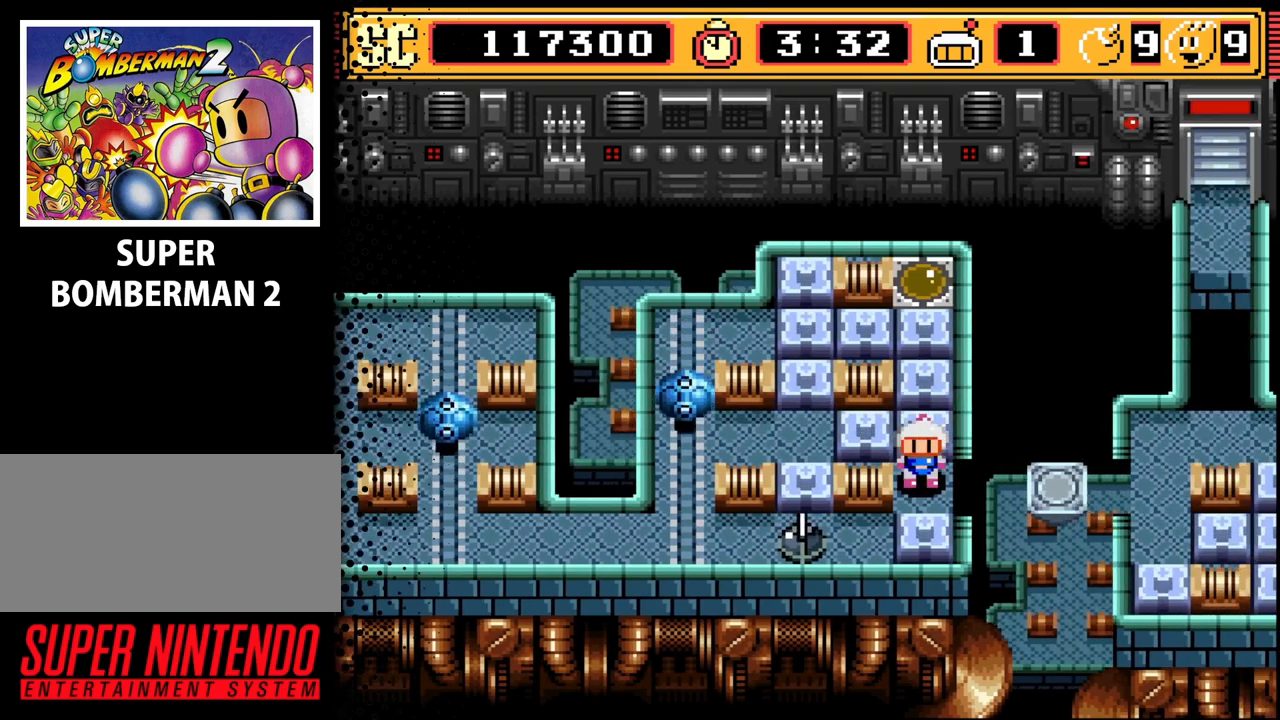
{"buttons": [], "events": [[67, "B", "down"], [200, "B", "up"]]}
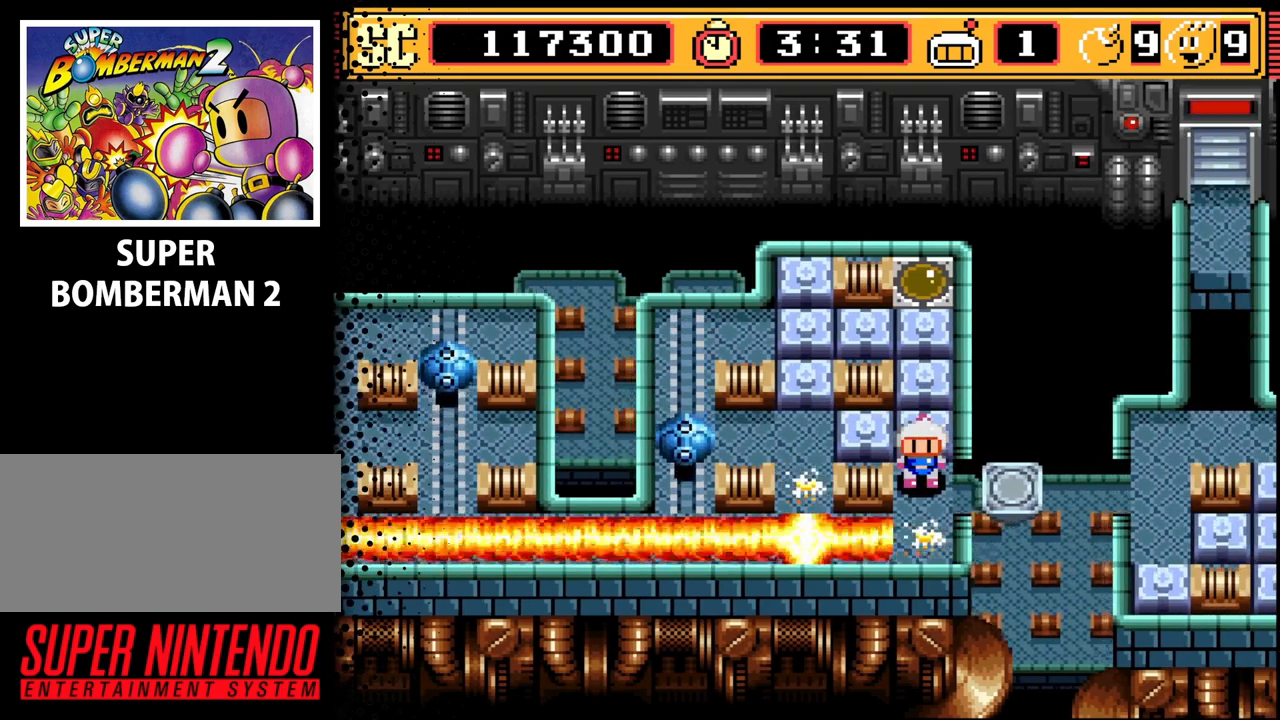
{"buttons": ["DPAD_LEFT"], "events": [[333, "DPAD_UP", "down"], [400, "DPAD_UP", "up"], [433, "DPAD_LEFT", "down"]]}
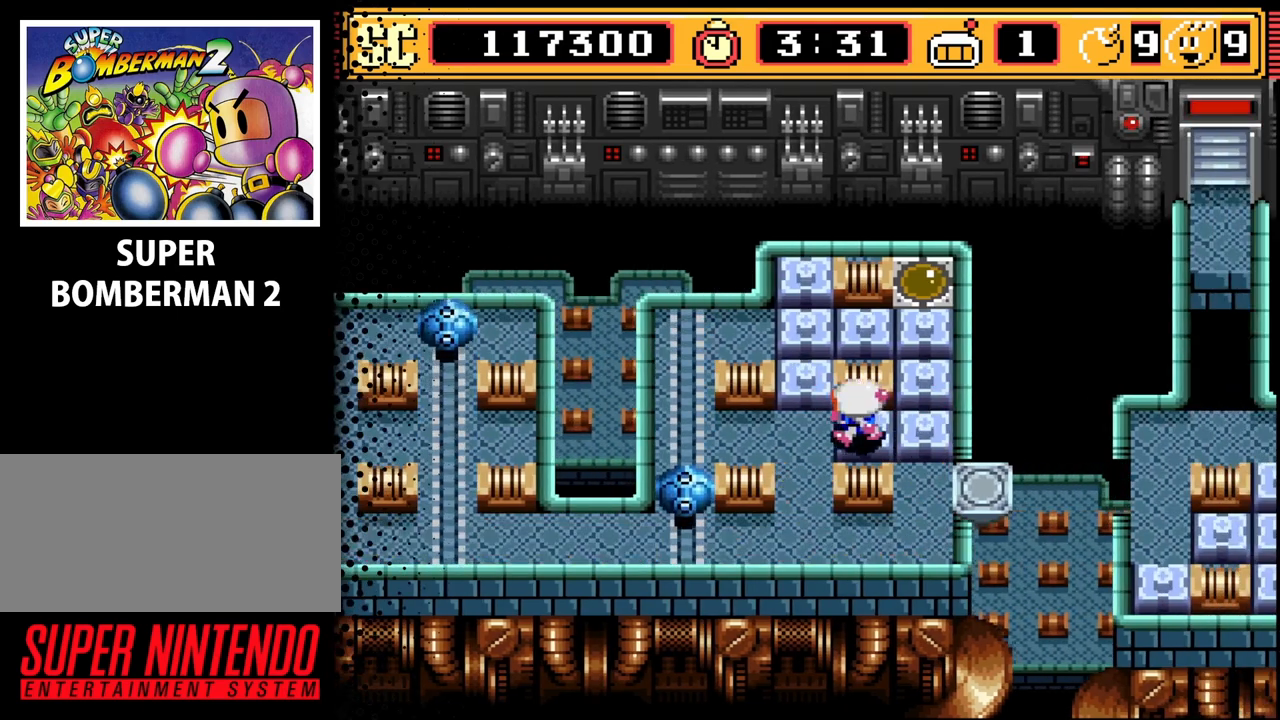
{"buttons": ["DPAD_RIGHT"], "events": [[100, "DPAD_LEFT", "up"], [333, "A", "down"], [433, "A", "up"], [467, "DPAD_RIGHT", "down"]]}
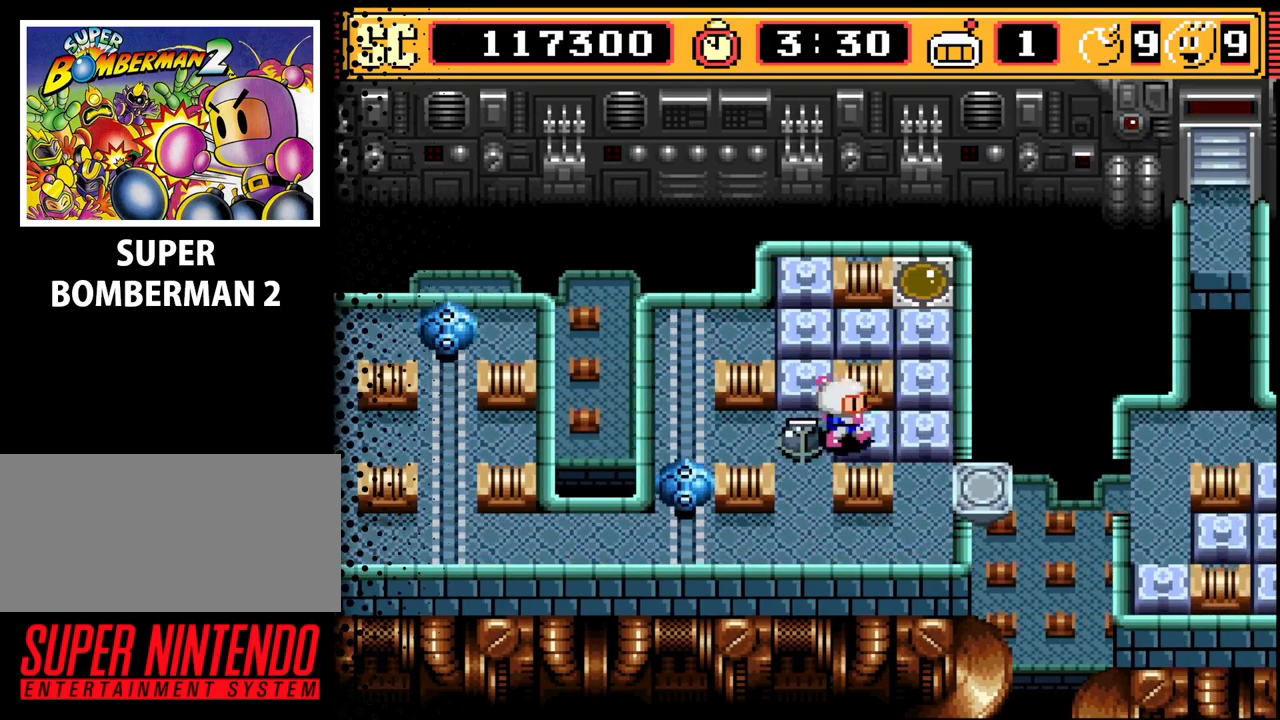
{"buttons": ["B"], "events": [[167, "DPAD_DOWN", "down"], [167, "DPAD_RIGHT", "up"], [367, "DPAD_DOWN", "up"], [400, "B", "down"]]}
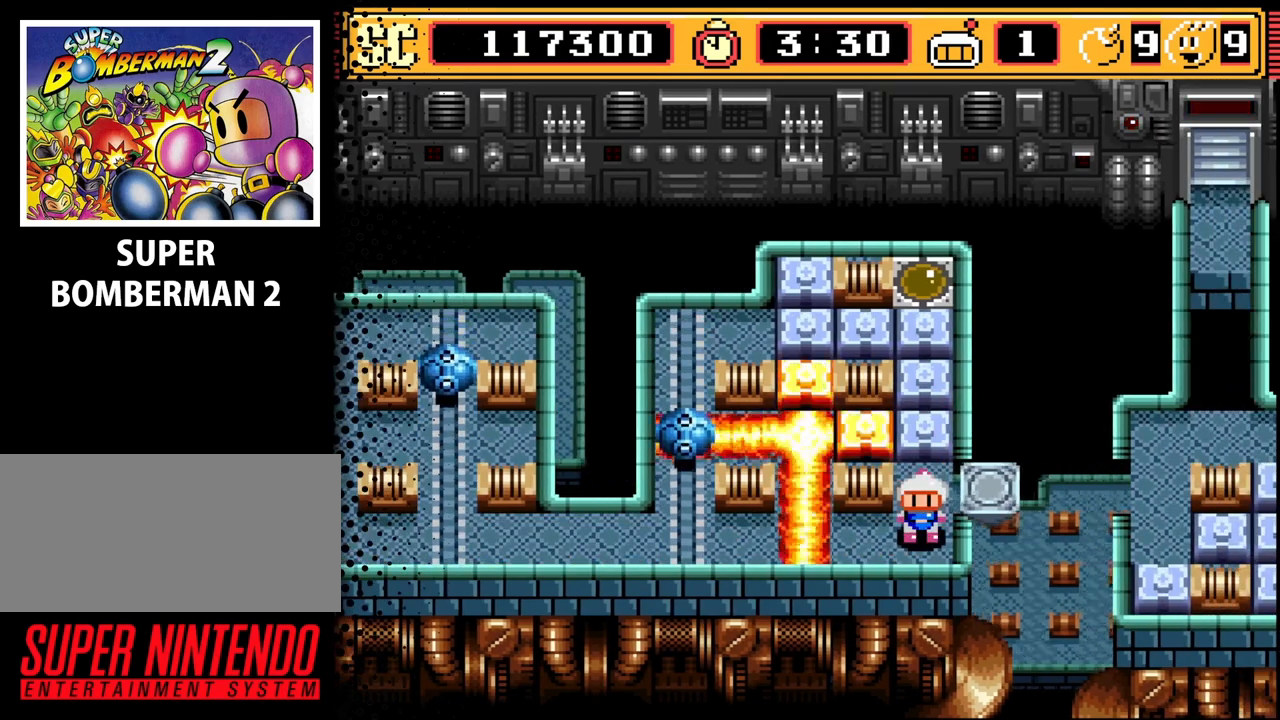
{"buttons": [], "events": [[67, "B", "up"]]}
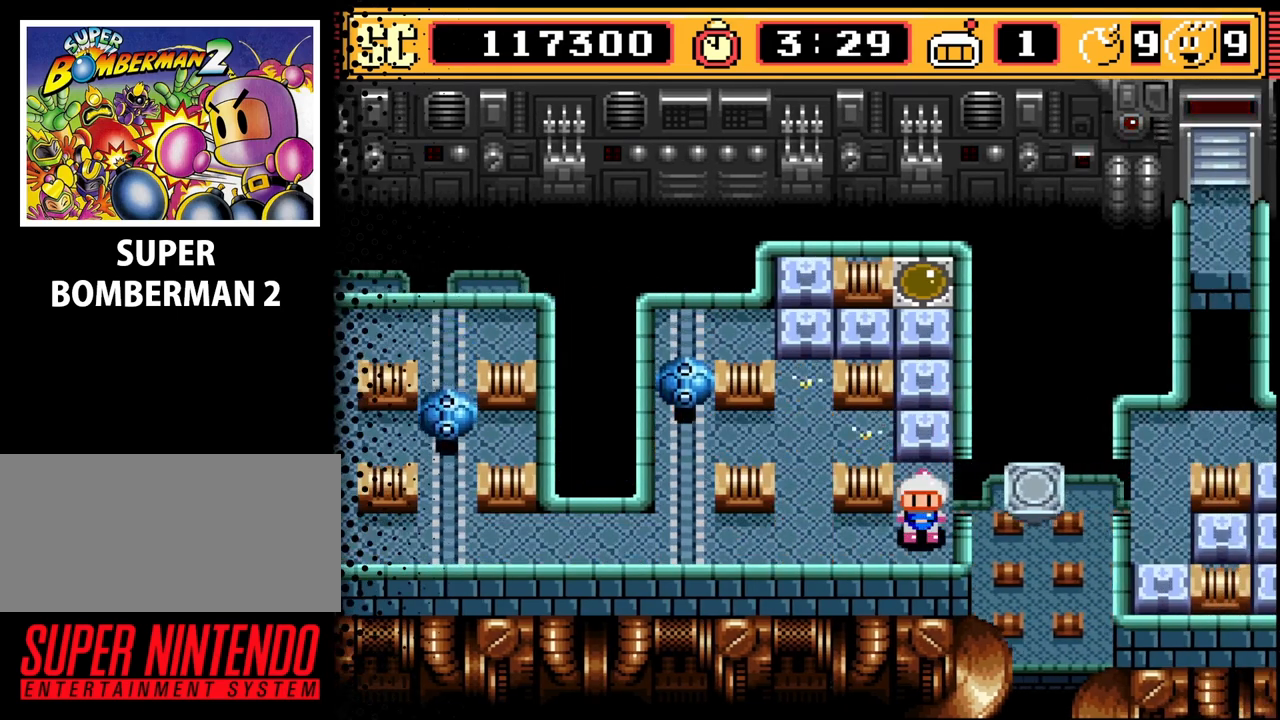
{"buttons": [], "events": [[233, "DPAD_UP", "down"], [333, "DPAD_UP", "up"]]}
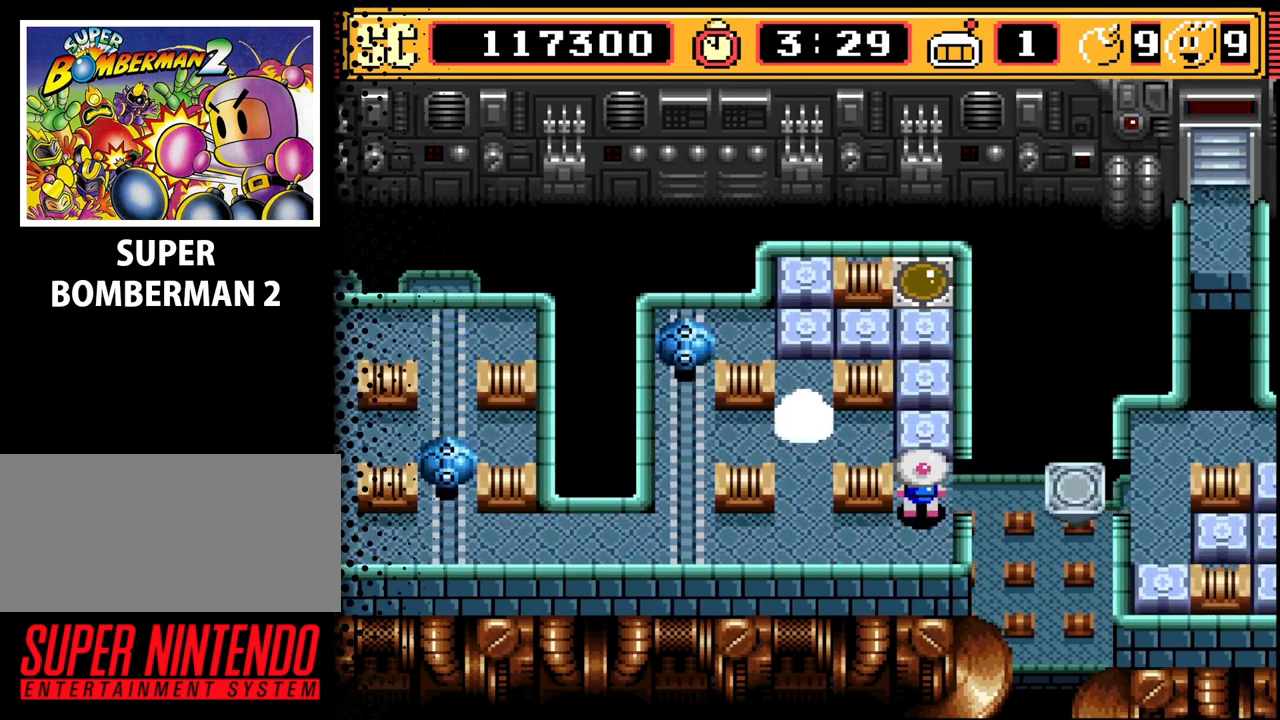
{"buttons": [], "events": [[200, "DPAD_DOWN", "down"], [333, "DPAD_DOWN", "up"]]}
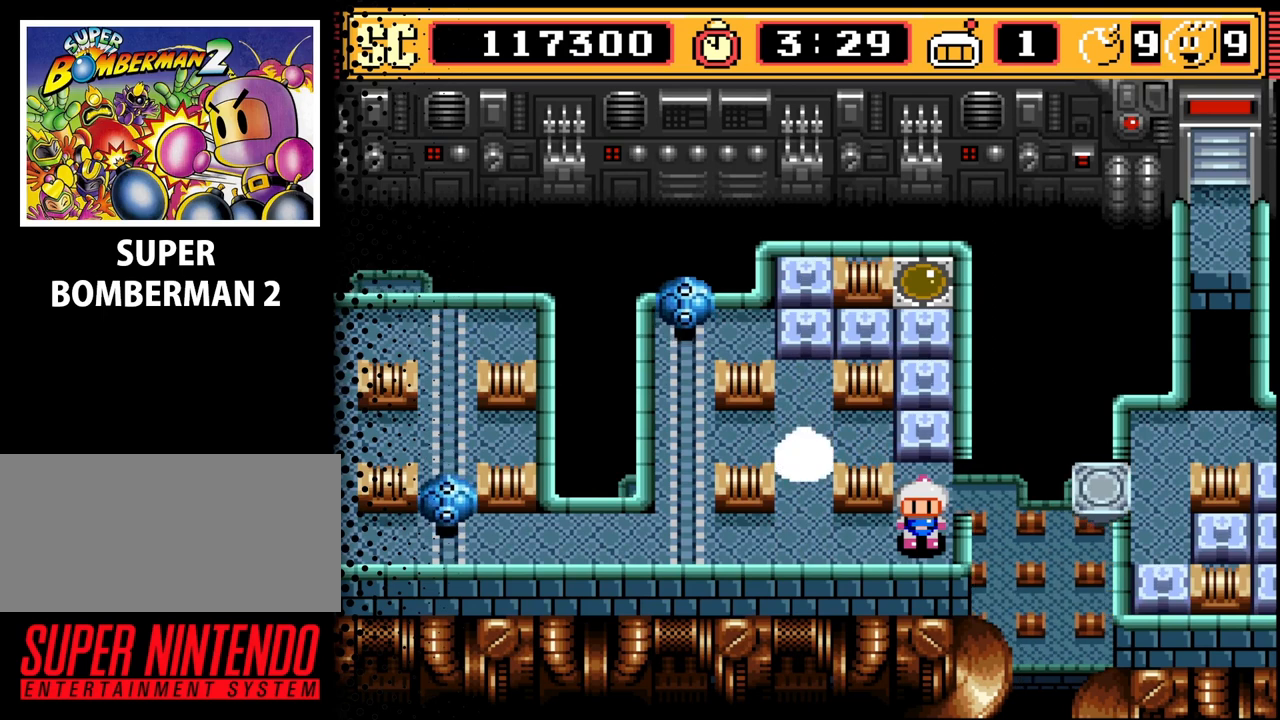
{"buttons": ["DPAD_UP"], "events": [[367, "A", "down"], [467, "A", "up"], [500, "DPAD_UP", "down"]]}
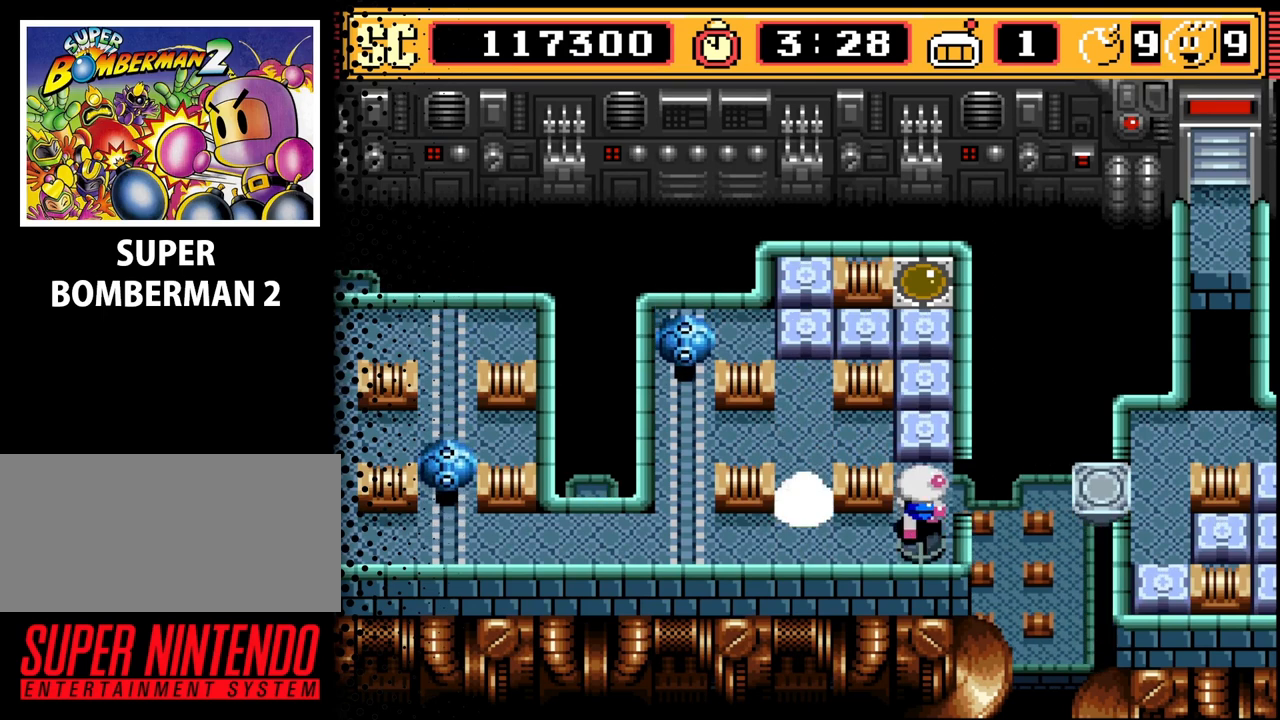
{"buttons": ["DPAD_LEFT"], "events": [[267, "DPAD_UP", "up"], [467, "DPAD_LEFT", "down"]]}
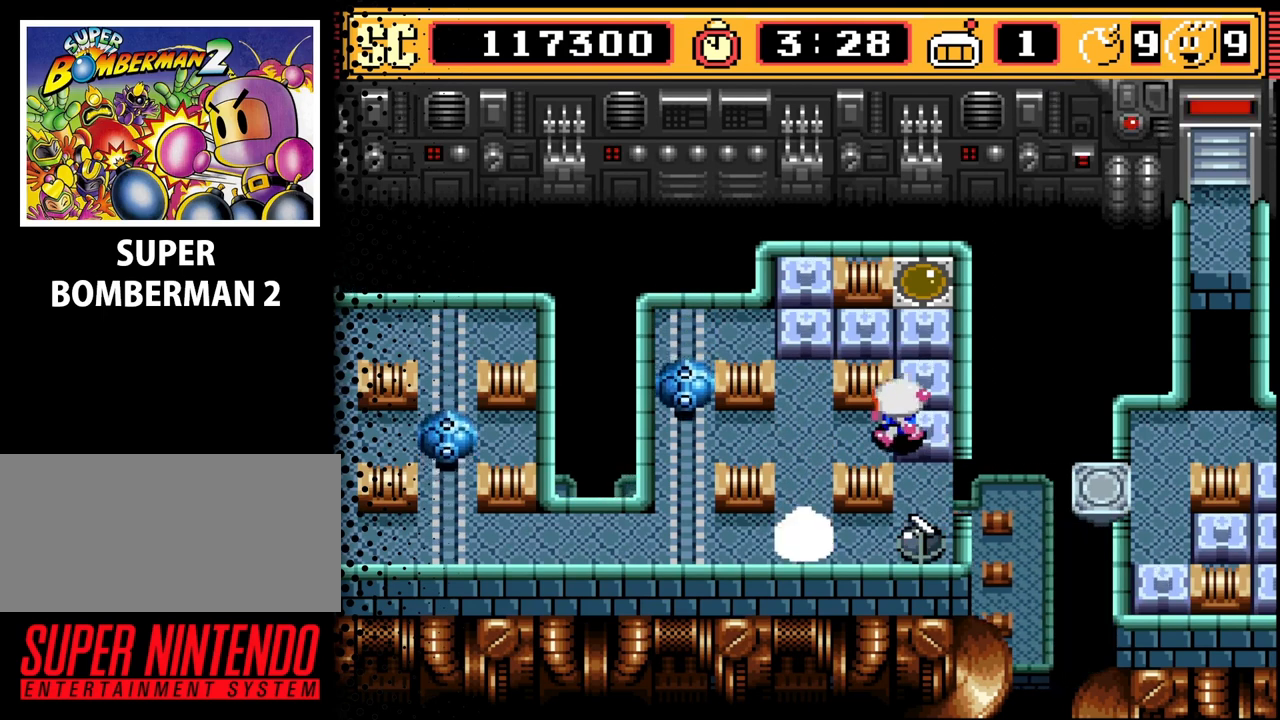
{"buttons": [], "events": [[67, "DPAD_LEFT", "up"], [333, "DPAD_LEFT", "down"], [367, "DPAD_LEFT", "up"]]}
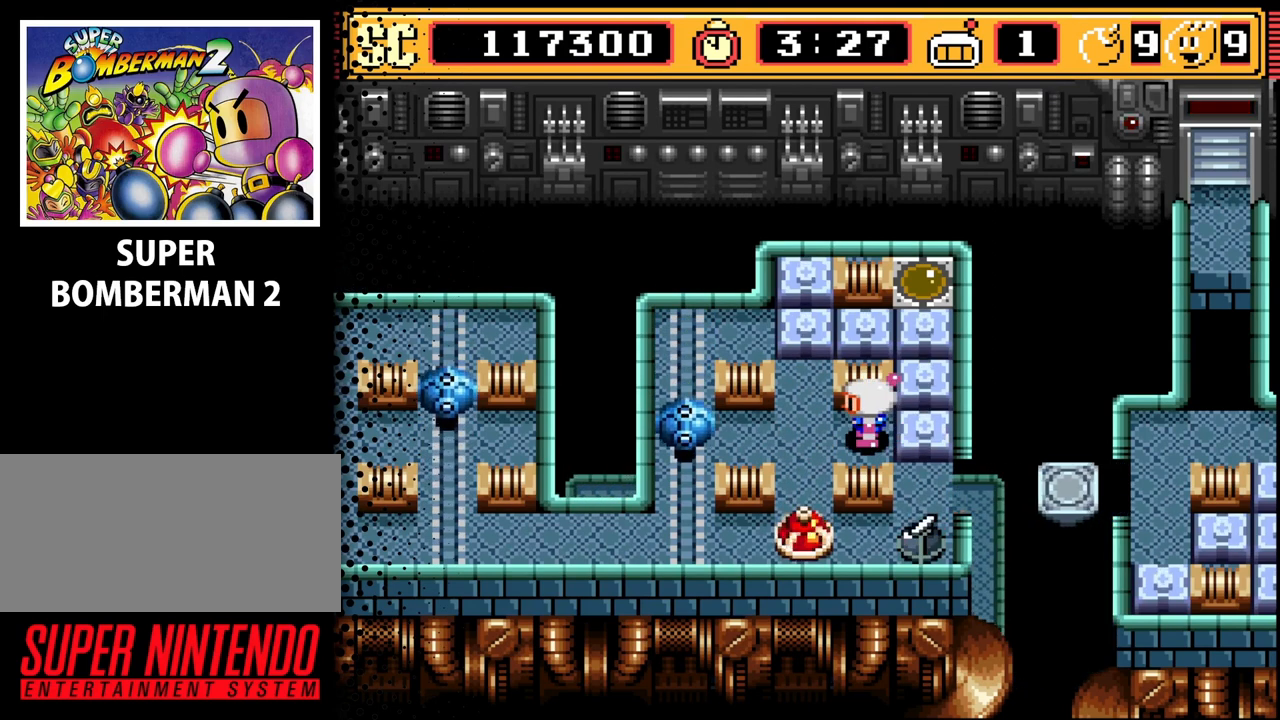
{"buttons": [], "events": [[33, "B", "down"], [133, "B", "up"]]}
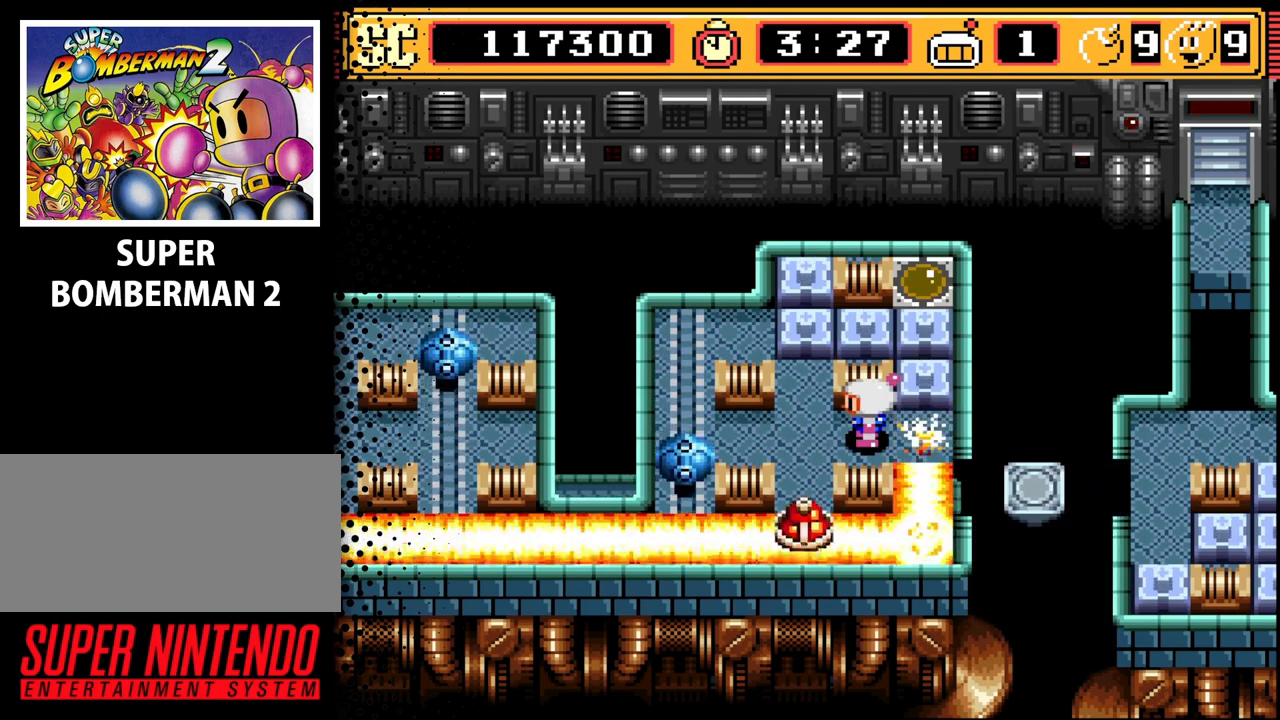
{"buttons": [], "events": []}
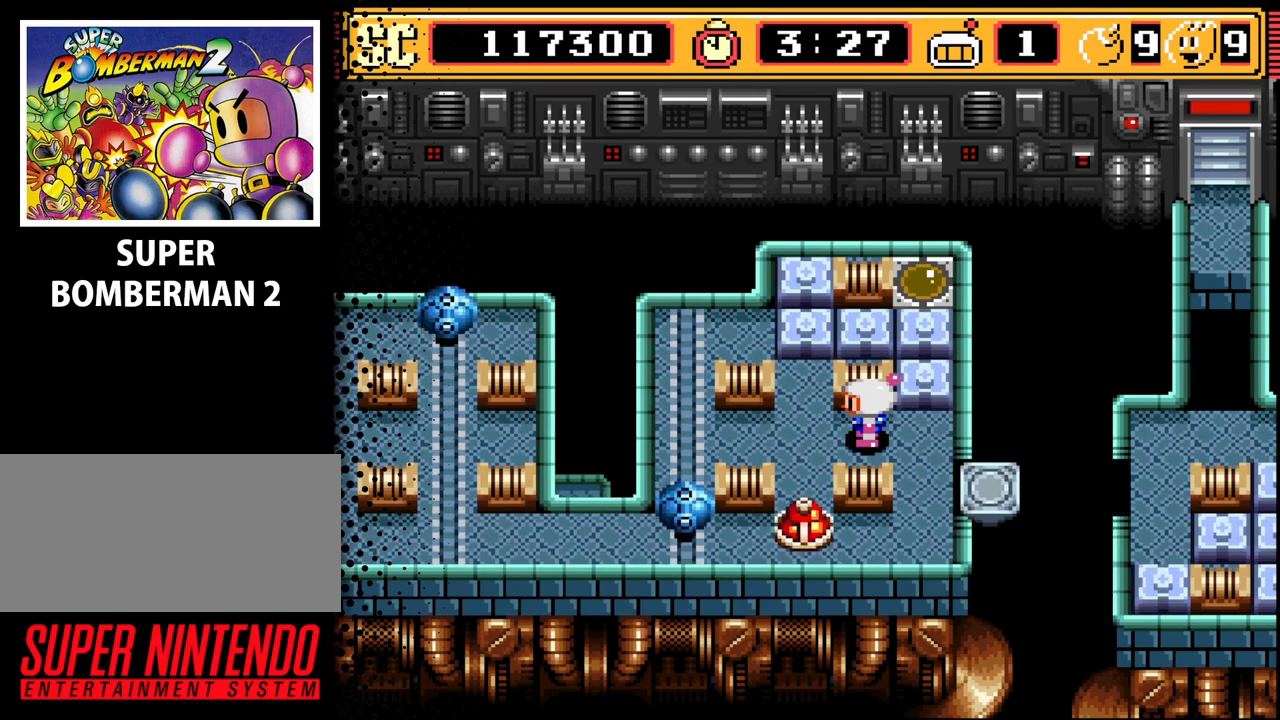
{"buttons": [], "events": [[167, "DPAD_RIGHT", "down"], [267, "DPAD_RIGHT", "up"]]}
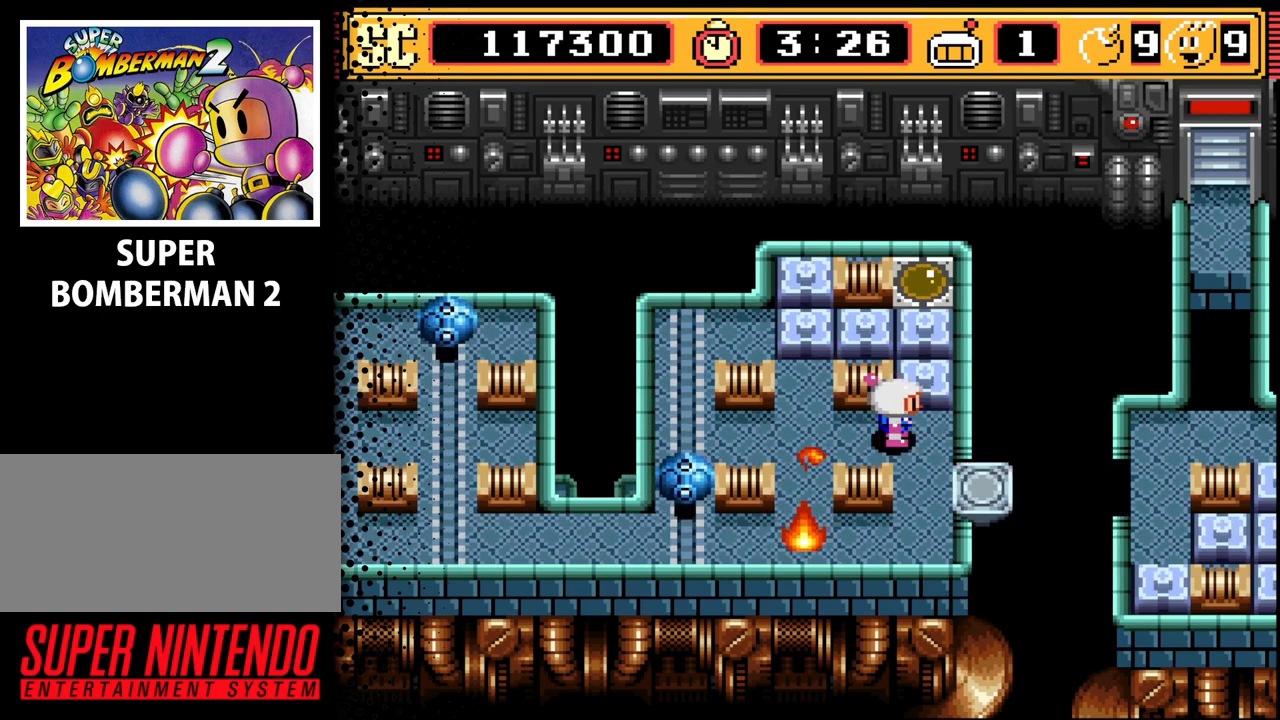
{"buttons": ["DPAD_LEFT"], "events": [[33, "DPAD_RIGHT", "down"], [67, "DPAD_RIGHT", "up"], [433, "DPAD_LEFT", "down"]]}
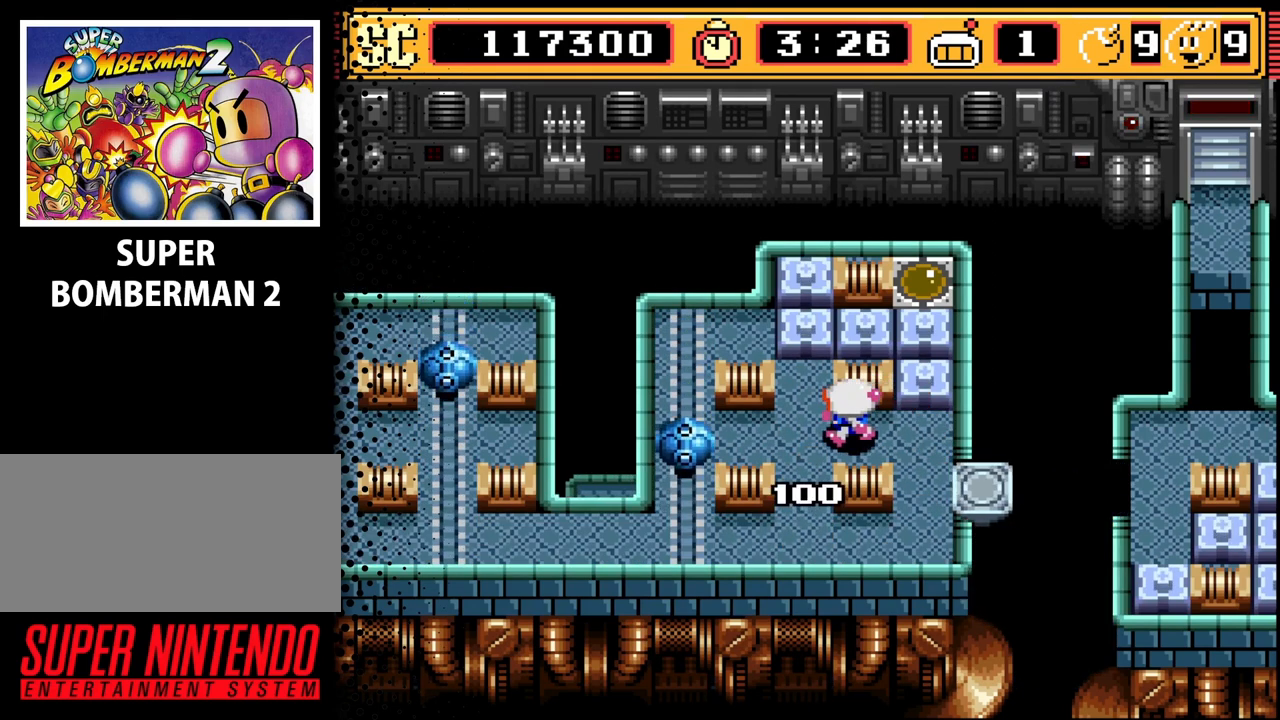
{"buttons": ["DPAD_RIGHT"], "events": [[100, "DPAD_LEFT", "up"], [400, "A", "down"], [500, "A", "up"], [500, "DPAD_RIGHT", "down"]]}
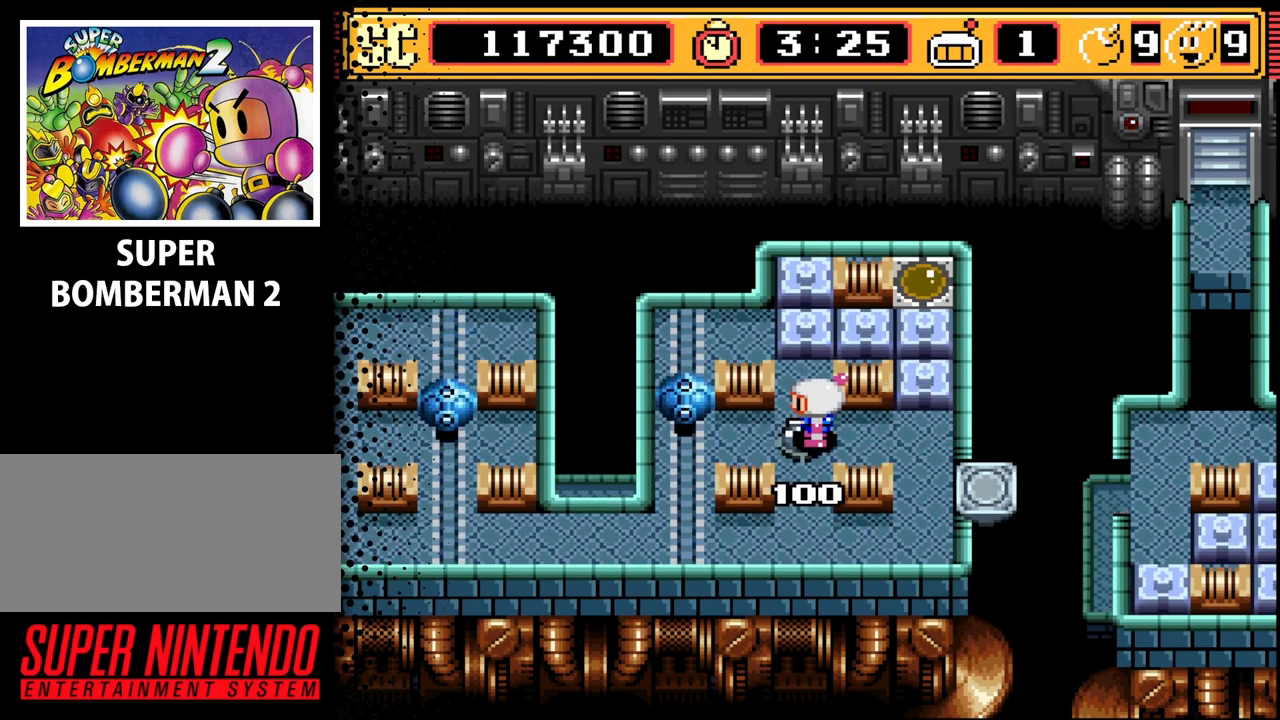
{"buttons": ["DPAD_DOWN"], "events": [[233, "DPAD_RIGHT", "up"], [267, "A", "down"], [400, "A", "up"], [467, "DPAD_DOWN", "down"]]}
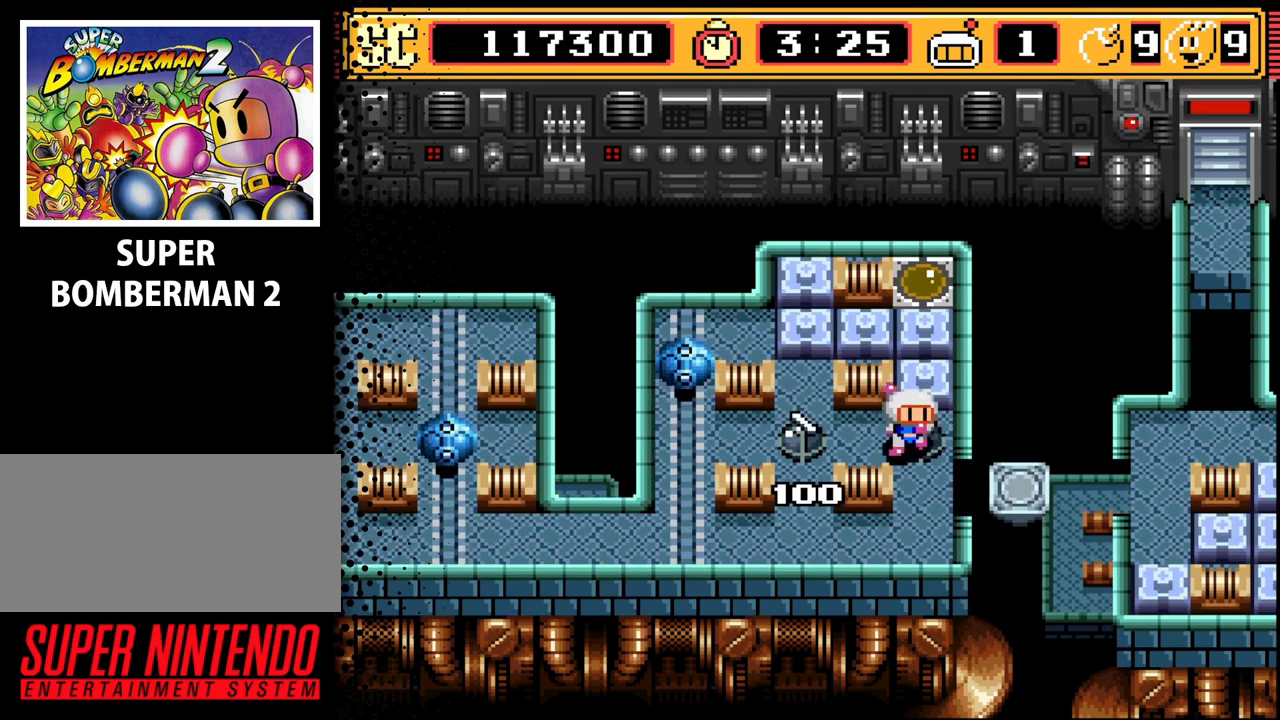
{"buttons": [], "events": [[233, "DPAD_DOWN", "up"], [267, "DPAD_LEFT", "down"], [400, "DPAD_LEFT", "up"]]}
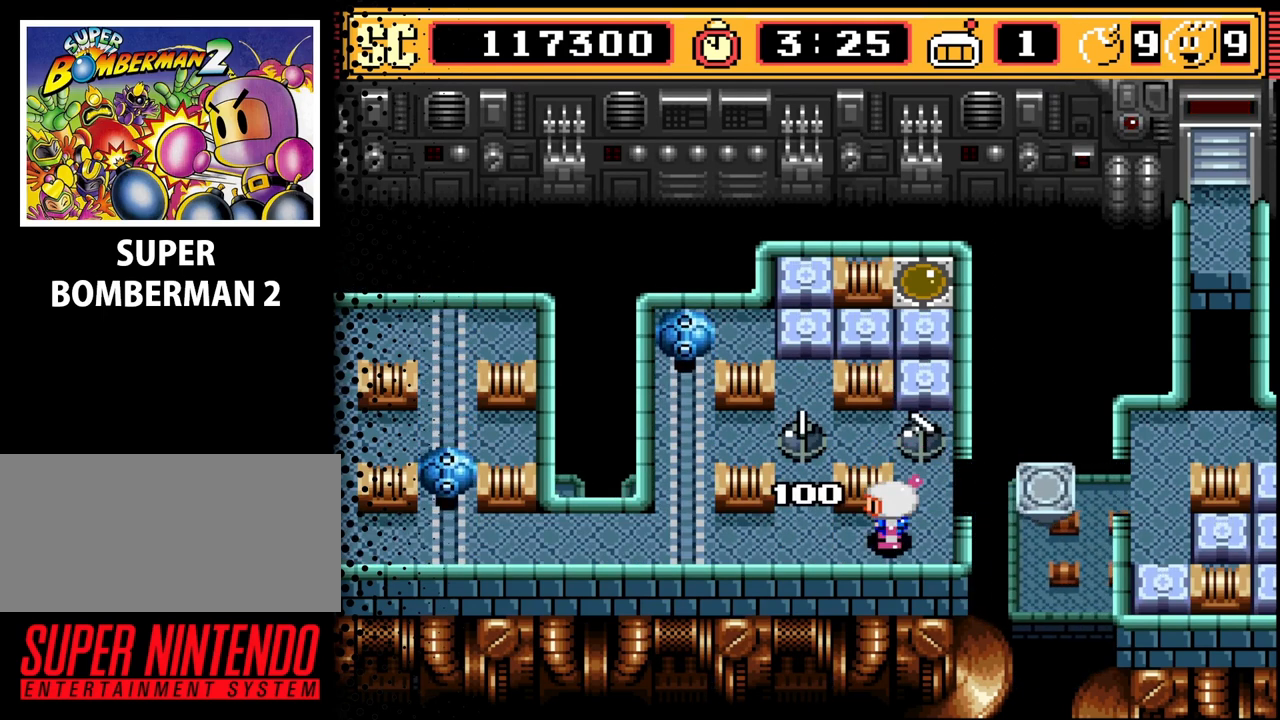
{"buttons": [], "events": [[100, "DPAD_LEFT", "down"], [200, "DPAD_LEFT", "up"], [433, "B", "down"], [500, "B", "up"]]}
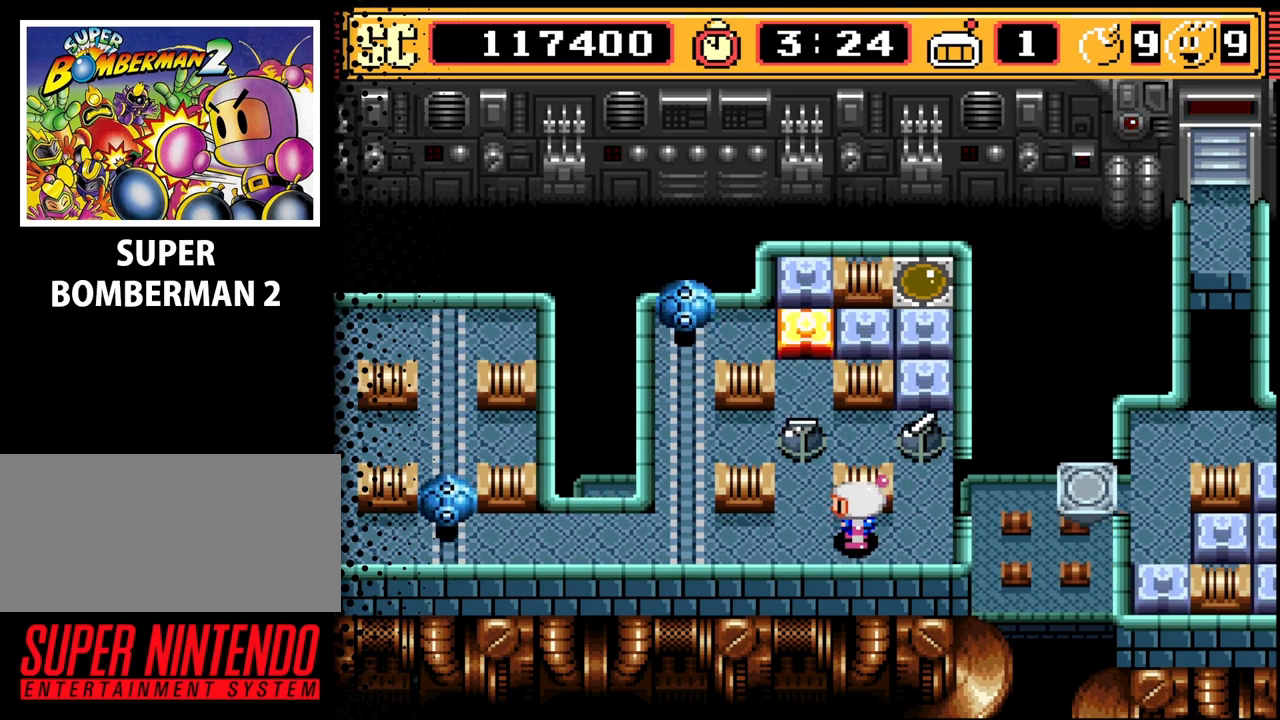
{"buttons": [], "events": []}
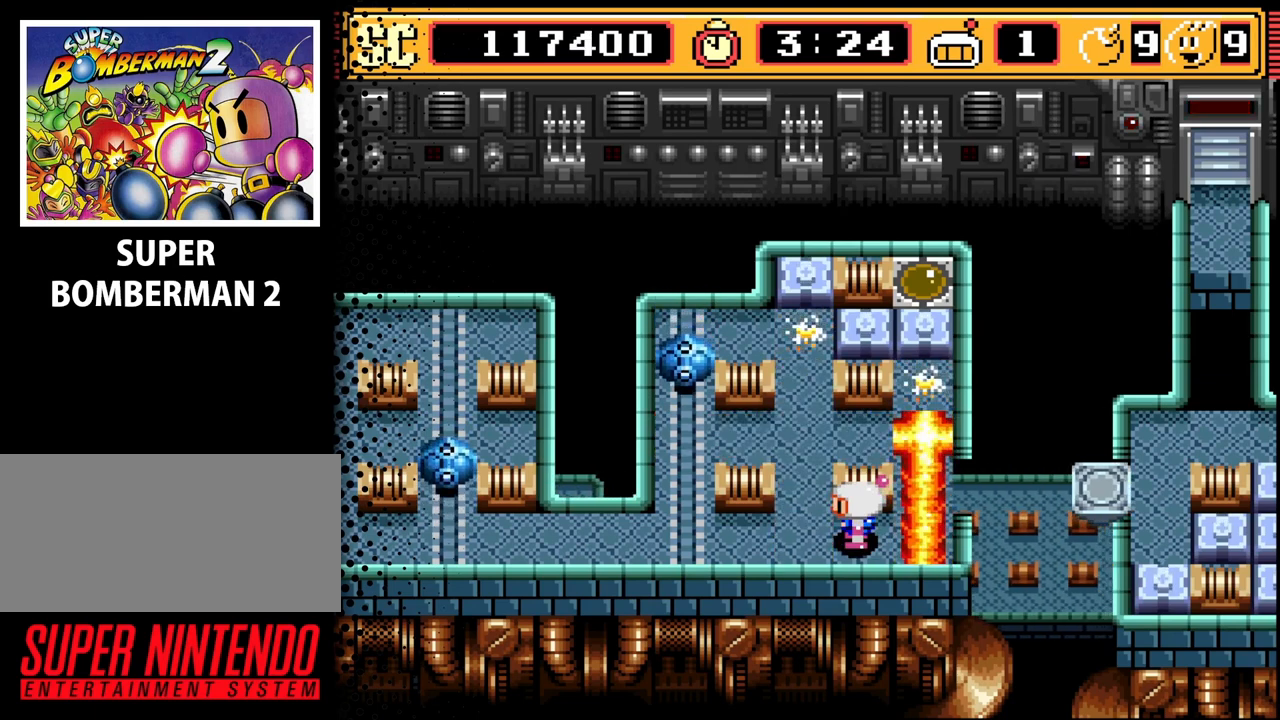
{"buttons": [], "events": [[333, "DPAD_LEFT", "down"], [433, "DPAD_LEFT", "up"]]}
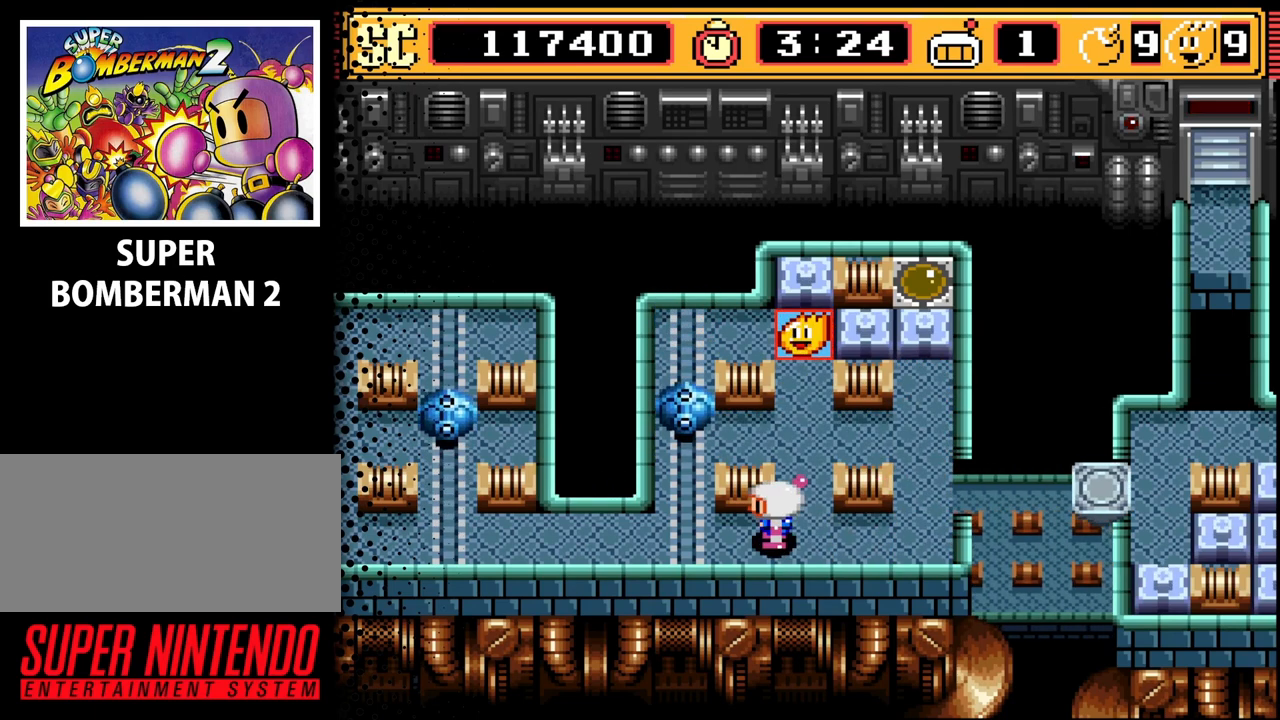
{"buttons": ["DPAD_UP"], "events": [[100, "DPAD_UP", "down"]]}
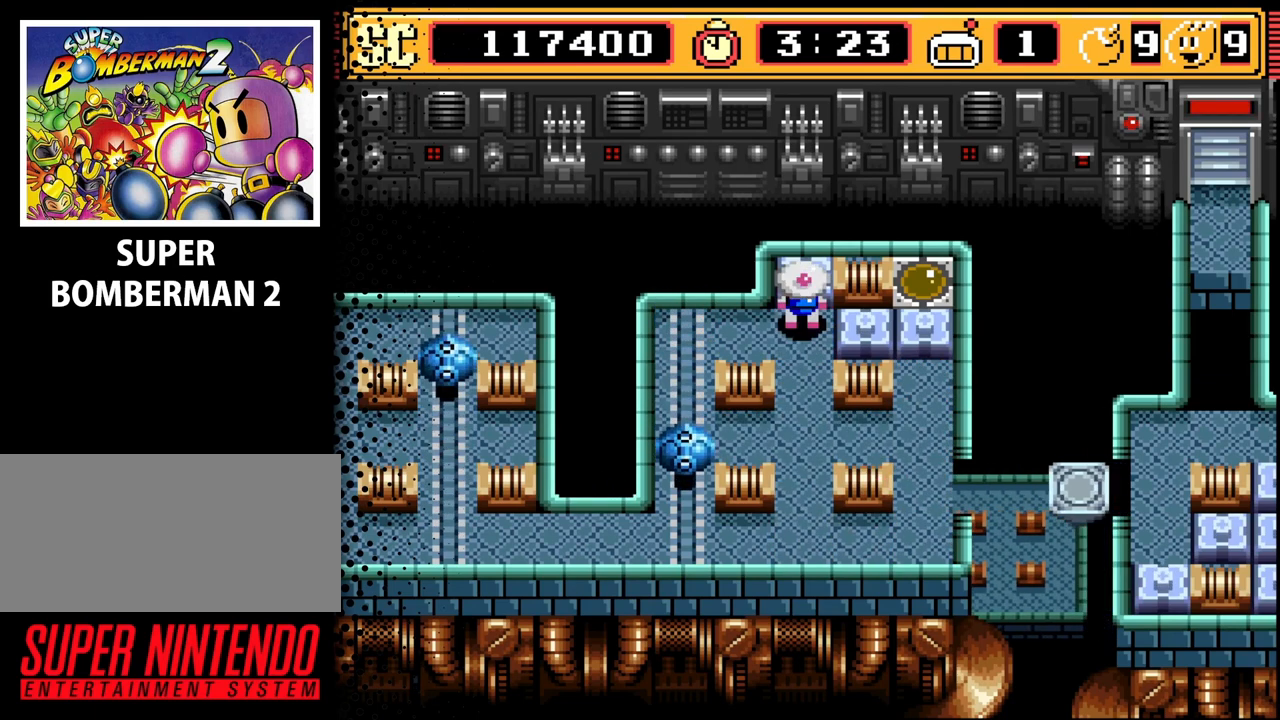
{"buttons": [], "events": [[33, "DPAD_UP", "up"], [167, "DPAD_DOWN", "down"], [433, "DPAD_DOWN", "up"]]}
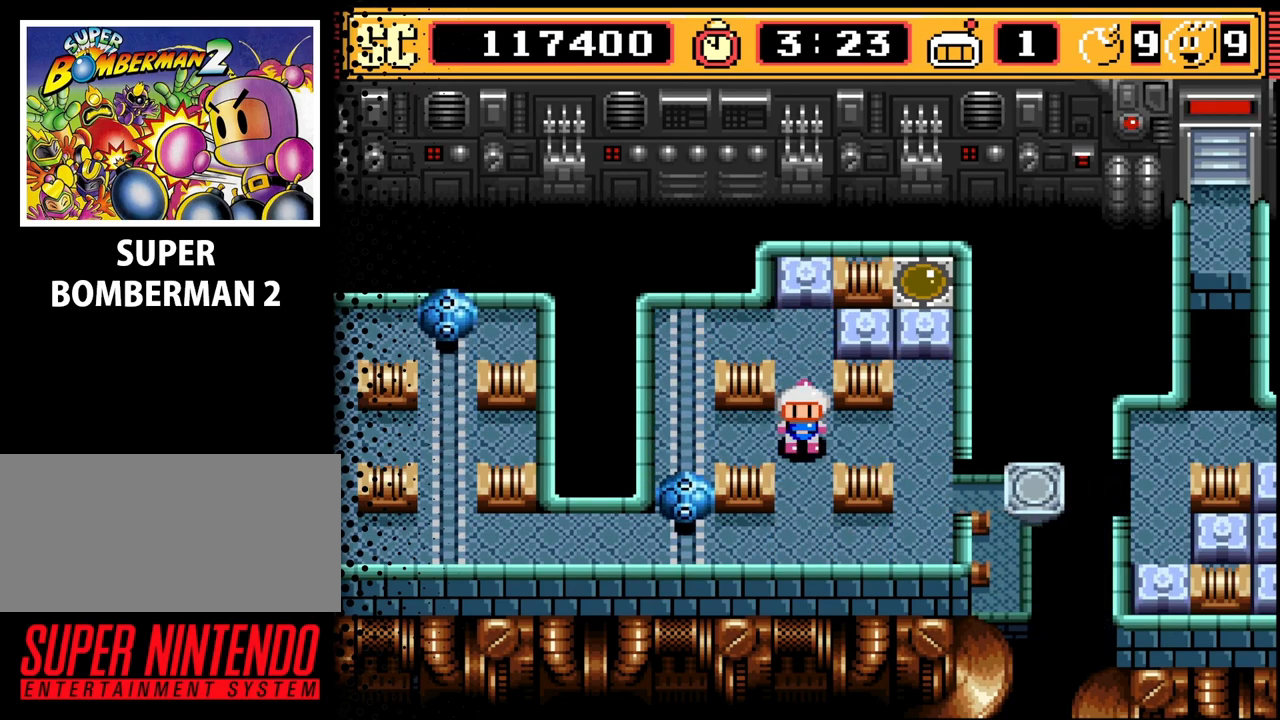
{"buttons": [], "events": [[233, "DPAD_UP", "down"], [433, "DPAD_UP", "up"]]}
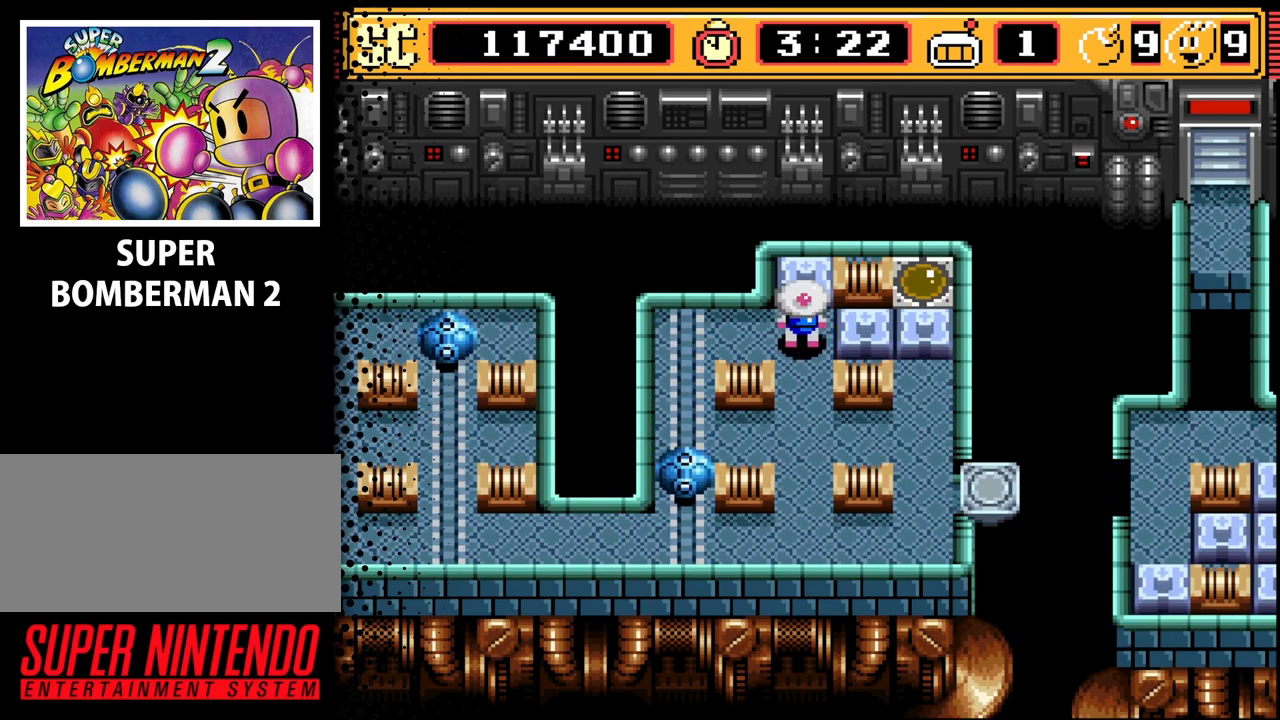
{"buttons": ["DPAD_RIGHT"], "events": [[67, "A", "down"], [200, "A", "up"], [200, "DPAD_DOWN", "down"], [333, "DPAD_DOWN", "up"], [367, "DPAD_RIGHT", "down"]]}
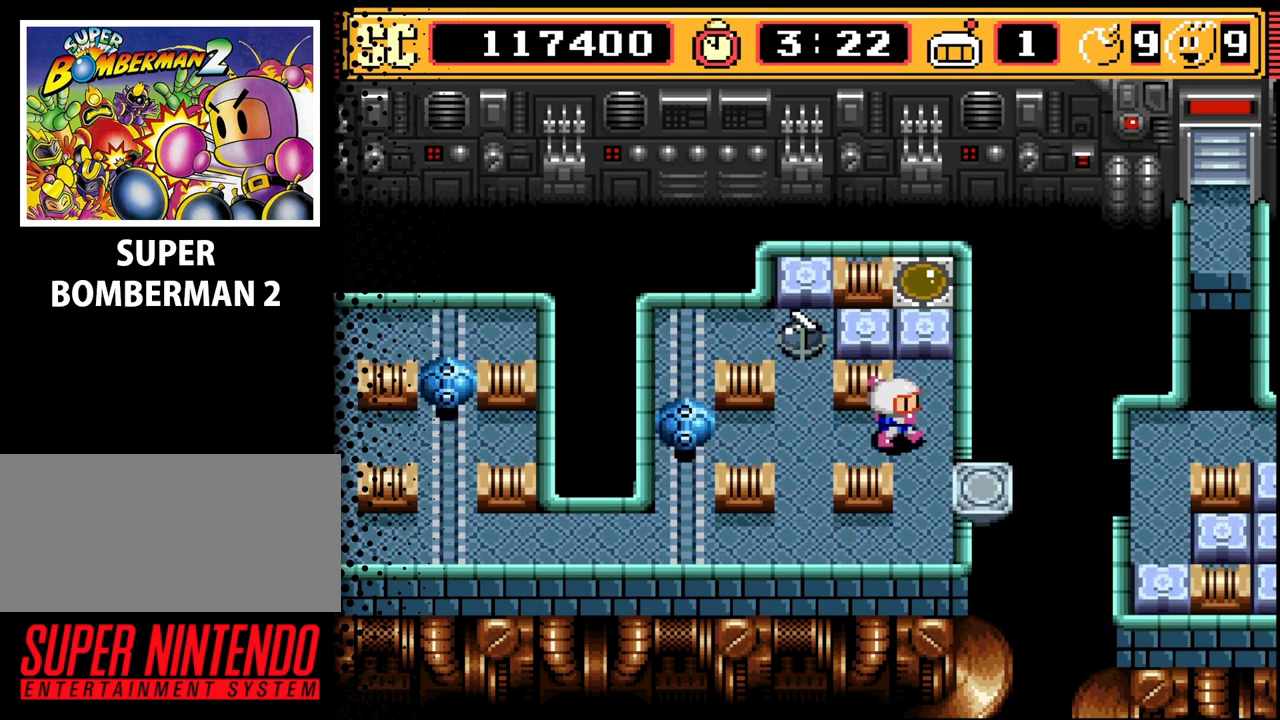
{"buttons": [], "events": [[67, "DPAD_RIGHT", "up"], [133, "B", "down"], [233, "B", "up"]]}
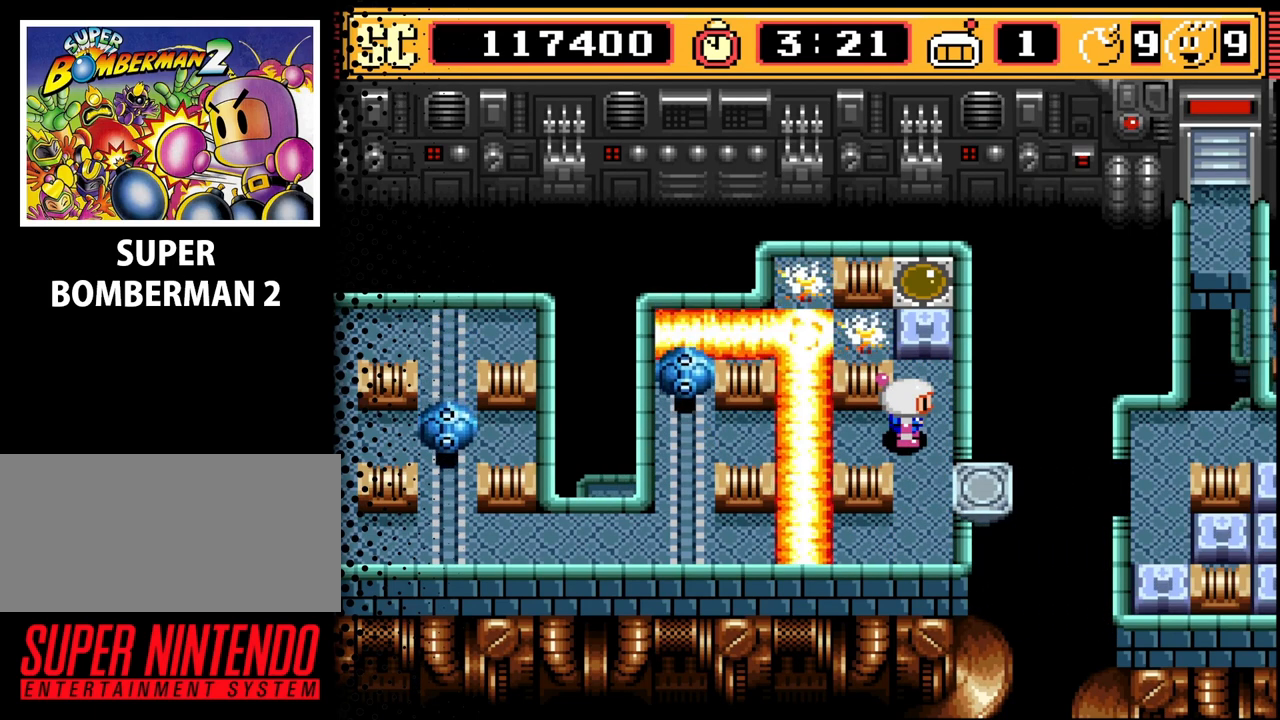
{"buttons": [], "events": []}
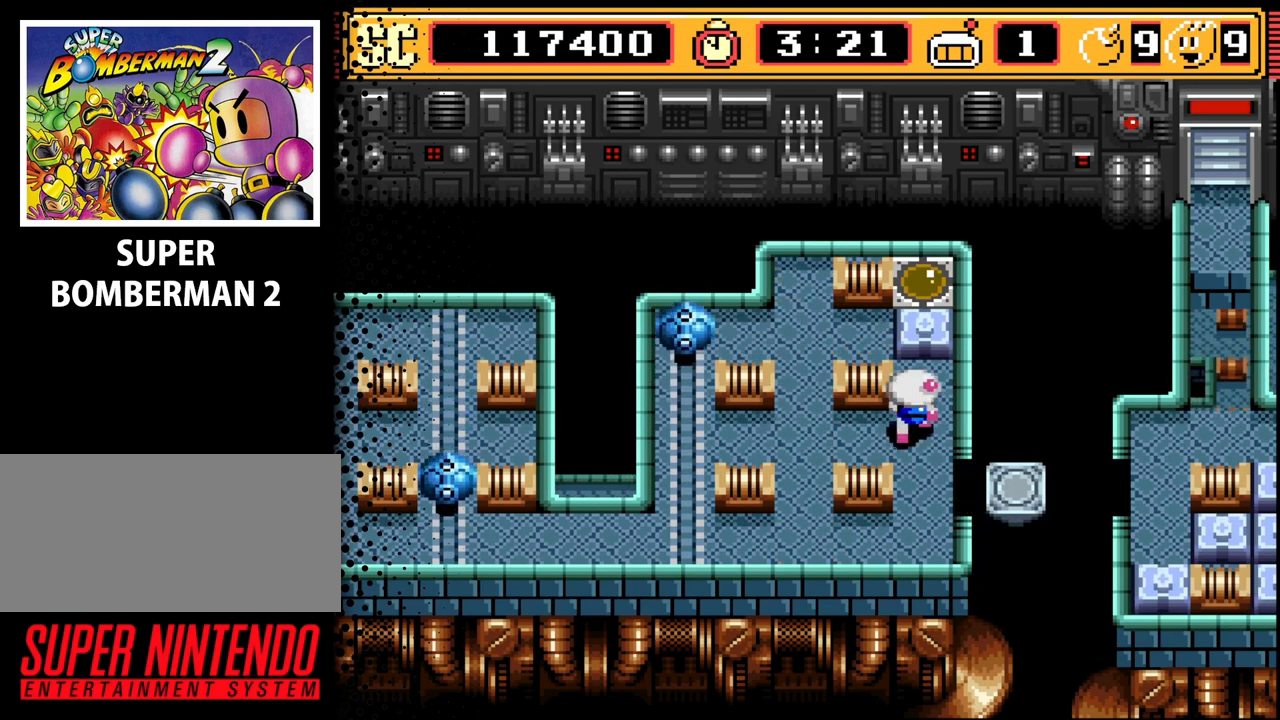
{"buttons": [], "events": [[33, "DPAD_UP", "down"], [100, "DPAD_UP", "up"], [233, "A", "down"], [300, "A", "up"], [400, "DPAD_DOWN", "down"], [467, "DPAD_DOWN", "up"]]}
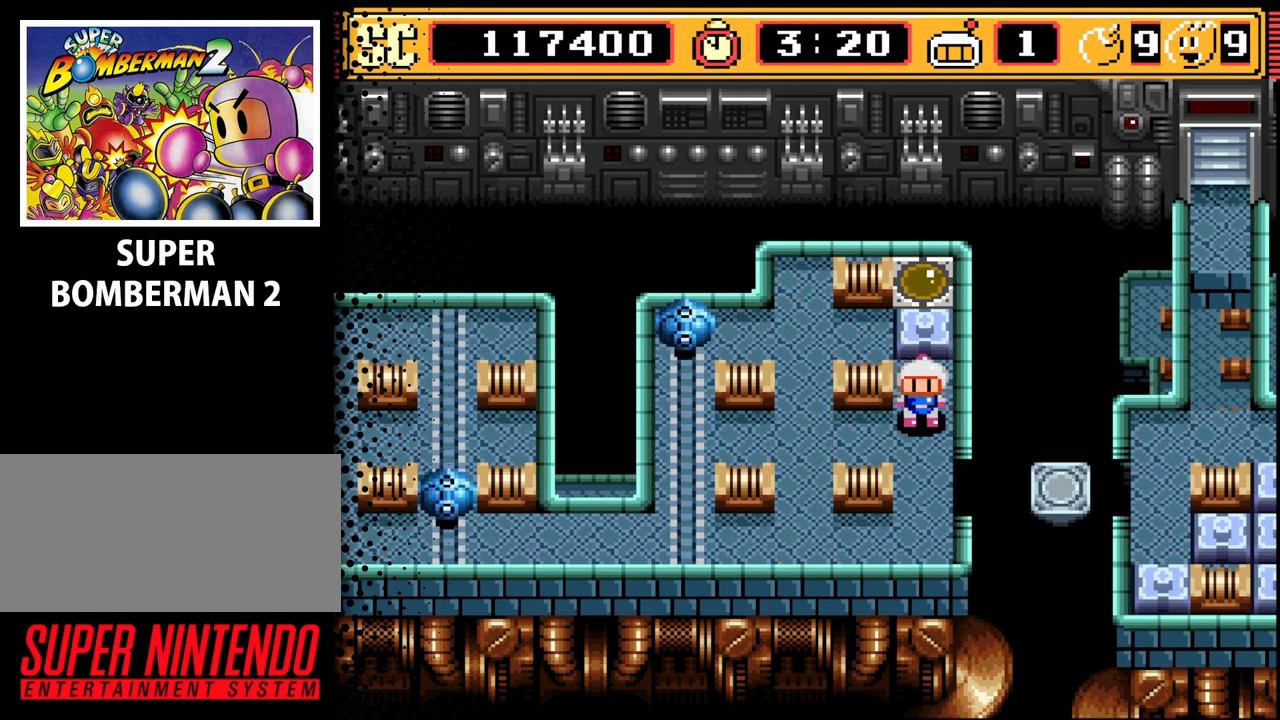
{"buttons": [], "events": [[33, "DPAD_LEFT", "down"], [233, "DPAD_LEFT", "up"], [300, "B", "down"], [433, "B", "up"]]}